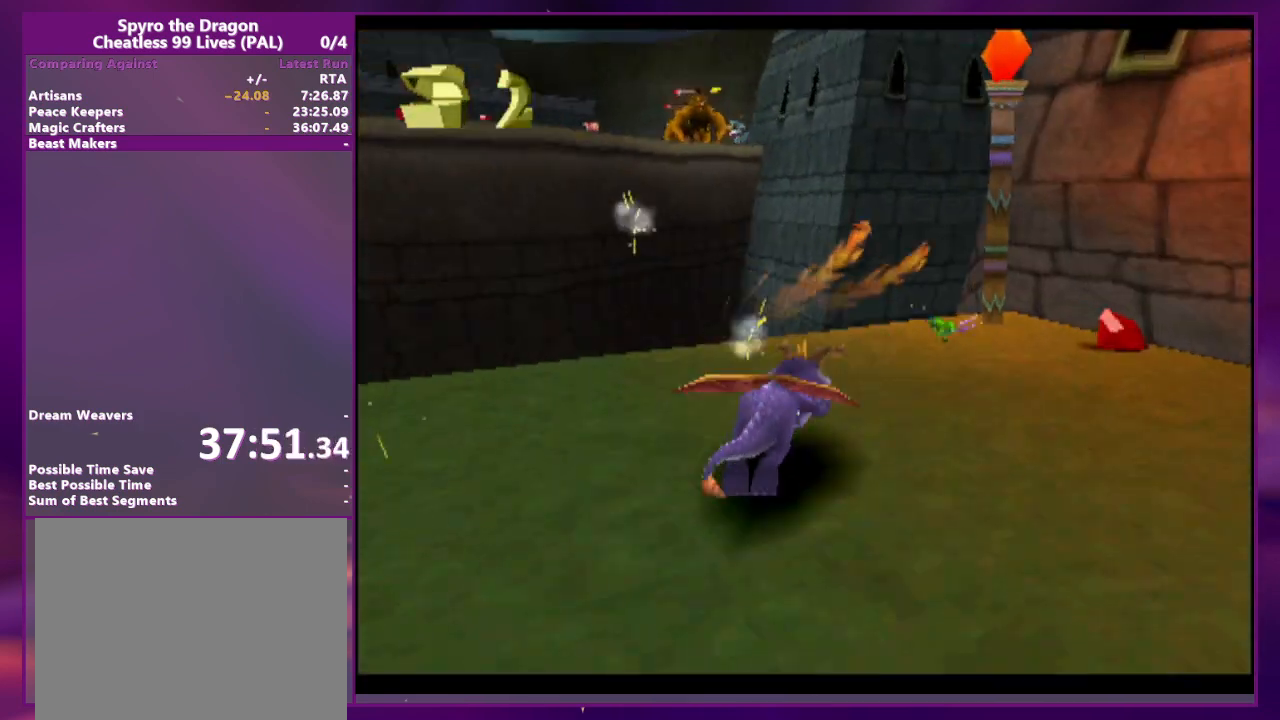
Gameplay with a controller (PlayStation layout); each line is a JSON object with the inputs held at the frame after it. "events" lists button and stick changes between this image and that frame as [ms after this image, input, new state], when the widget could be followed in between. Not read: DPAD_DOWN DPAD_LEFT DPAD_UP L3 R3 SQUARE left_stick right_stick.
{"buttons": [], "events": [[67, "CROSS", "up"]]}
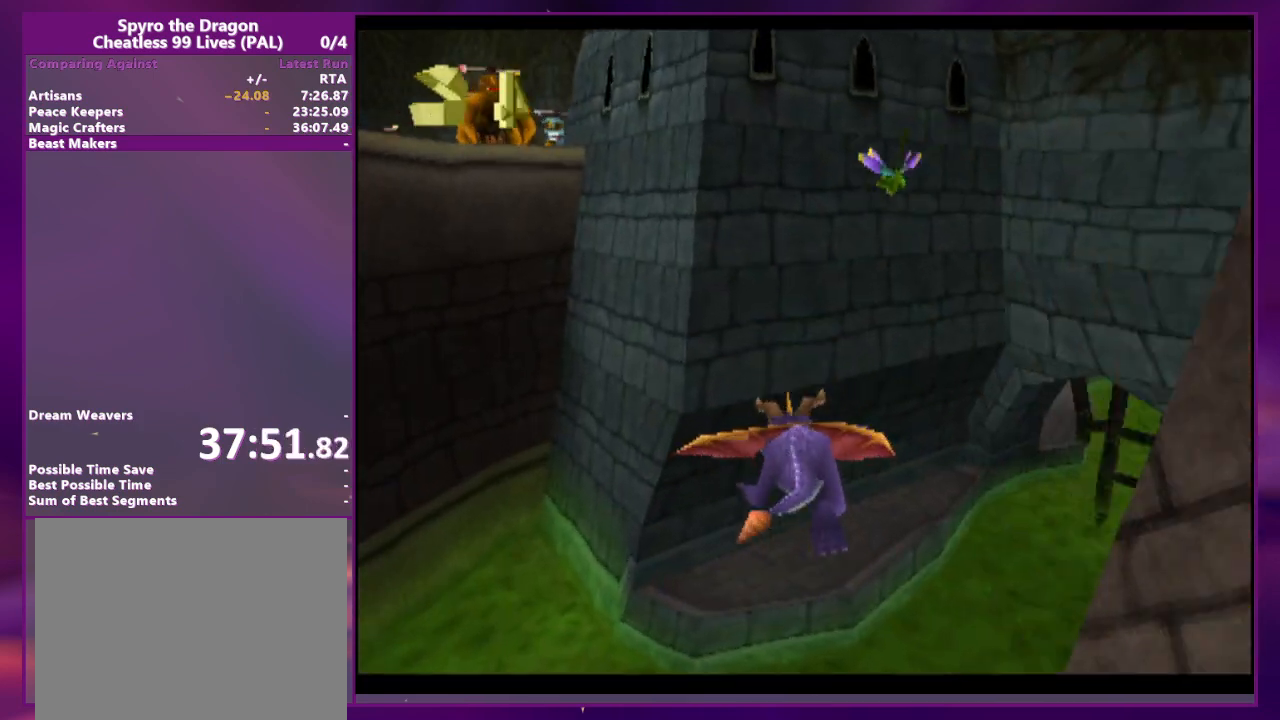
{"buttons": ["DPAD_RIGHT"], "events": [[467, "DPAD_RIGHT", "down"]]}
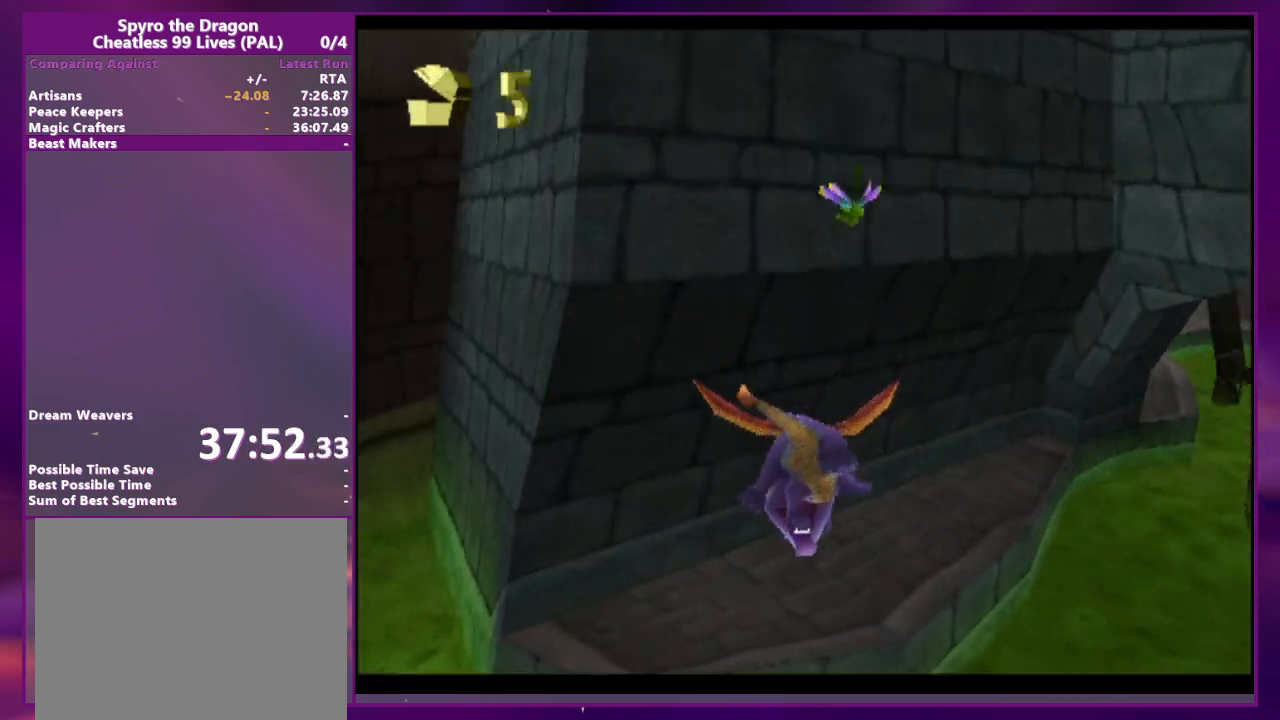
{"buttons": ["DPAD_RIGHT"], "events": [[67, "CROSS", "down"], [167, "CROSS", "up"], [200, "DPAD_RIGHT", "up"], [500, "DPAD_RIGHT", "down"]]}
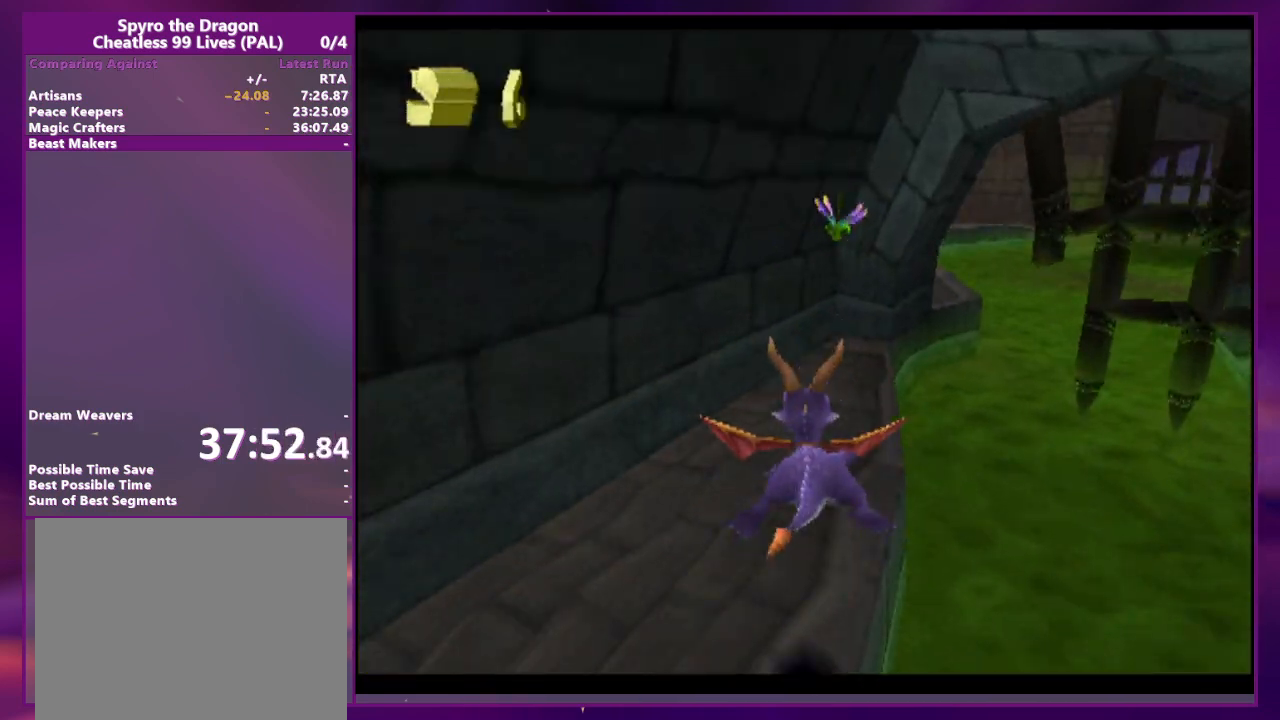
{"buttons": [], "events": [[33, "DPAD_RIGHT", "up"], [133, "DPAD_RIGHT", "down"], [300, "CROSS", "down"], [433, "DPAD_RIGHT", "up"], [500, "CROSS", "up"]]}
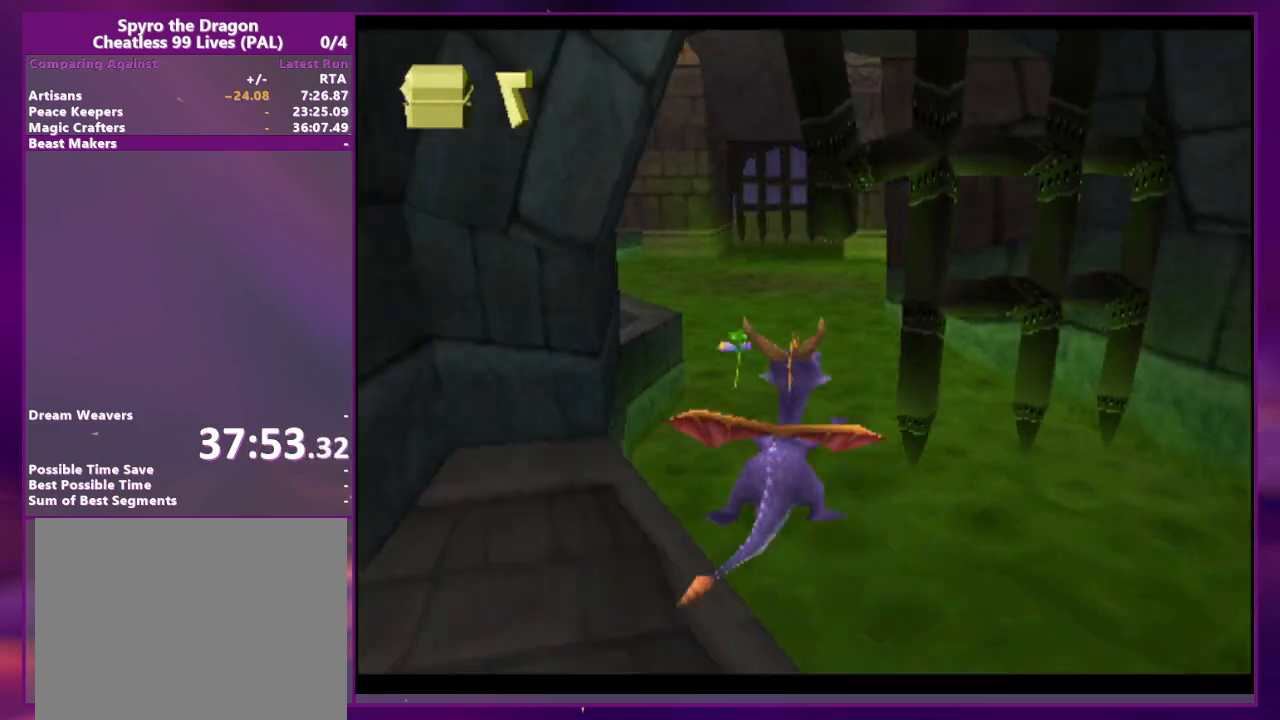
{"buttons": ["CROSS"]}
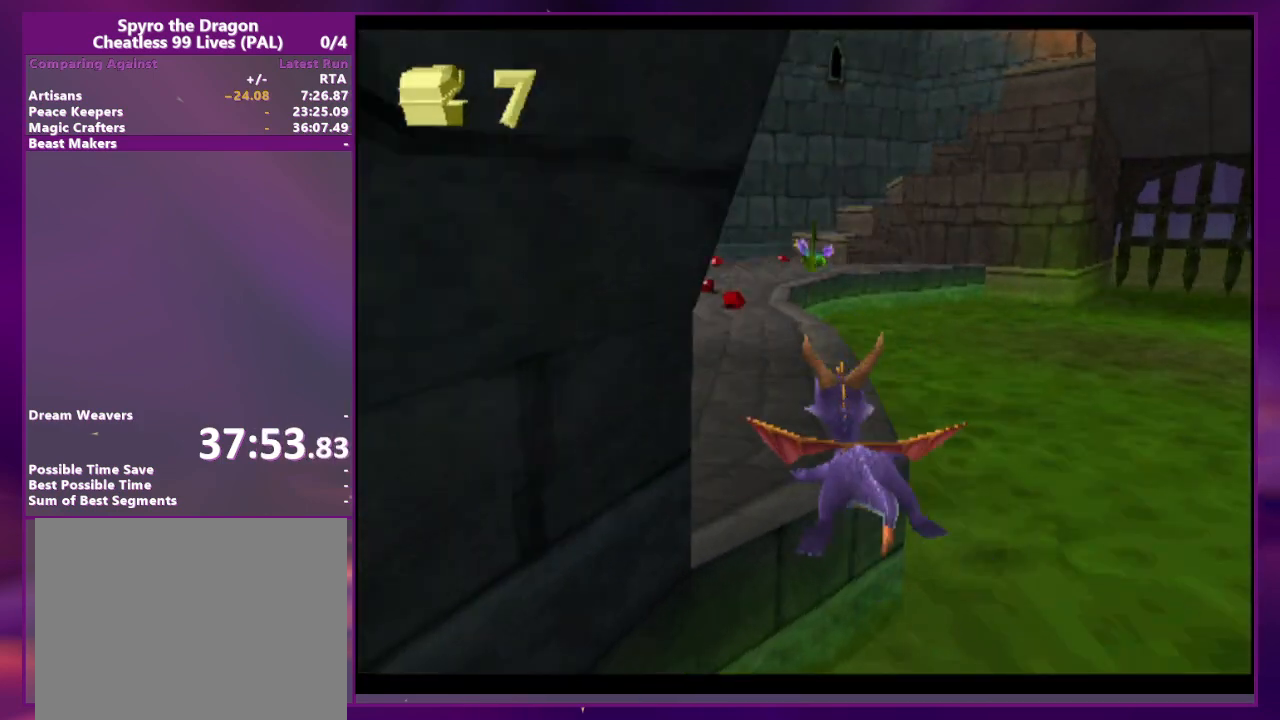
{"buttons": [], "events": [[33, "CROSS", "up"]]}
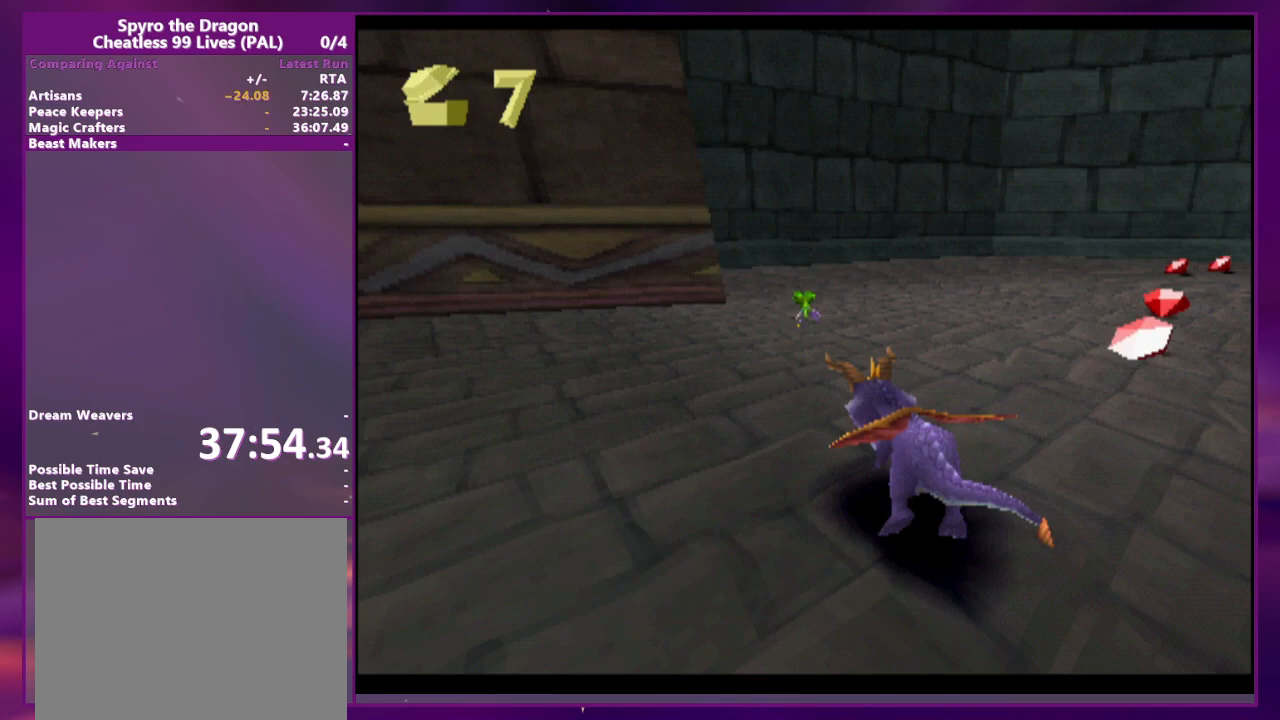
{"buttons": ["DPAD_RIGHT"], "events": [[333, "DPAD_RIGHT", "down"]]}
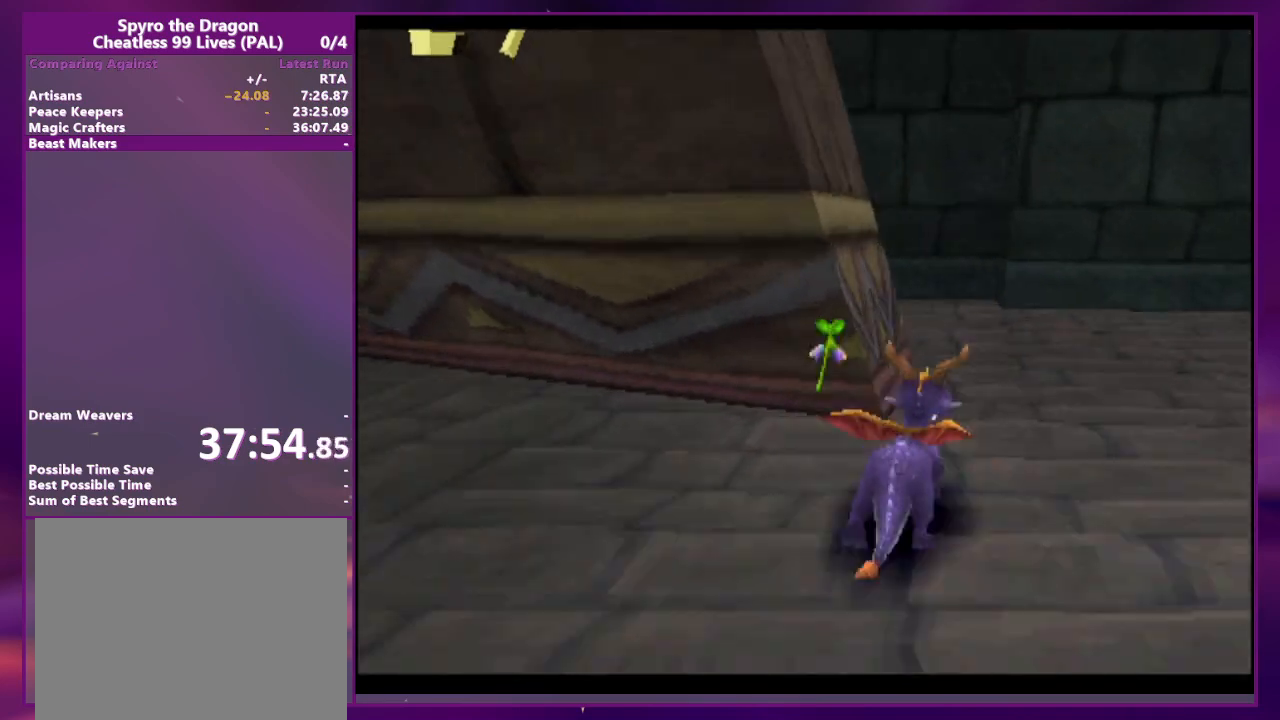
{"buttons": []}
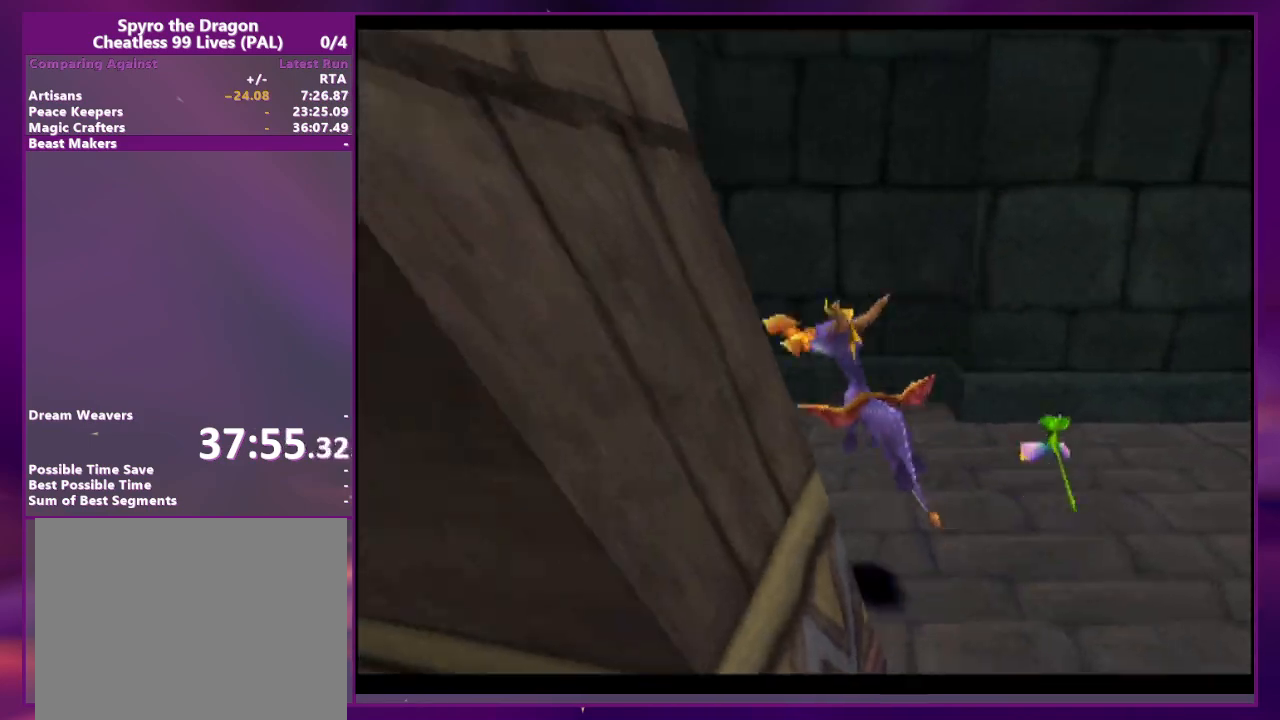
{"buttons": ["CROSS"], "events": [[500, "CROSS", "down"]]}
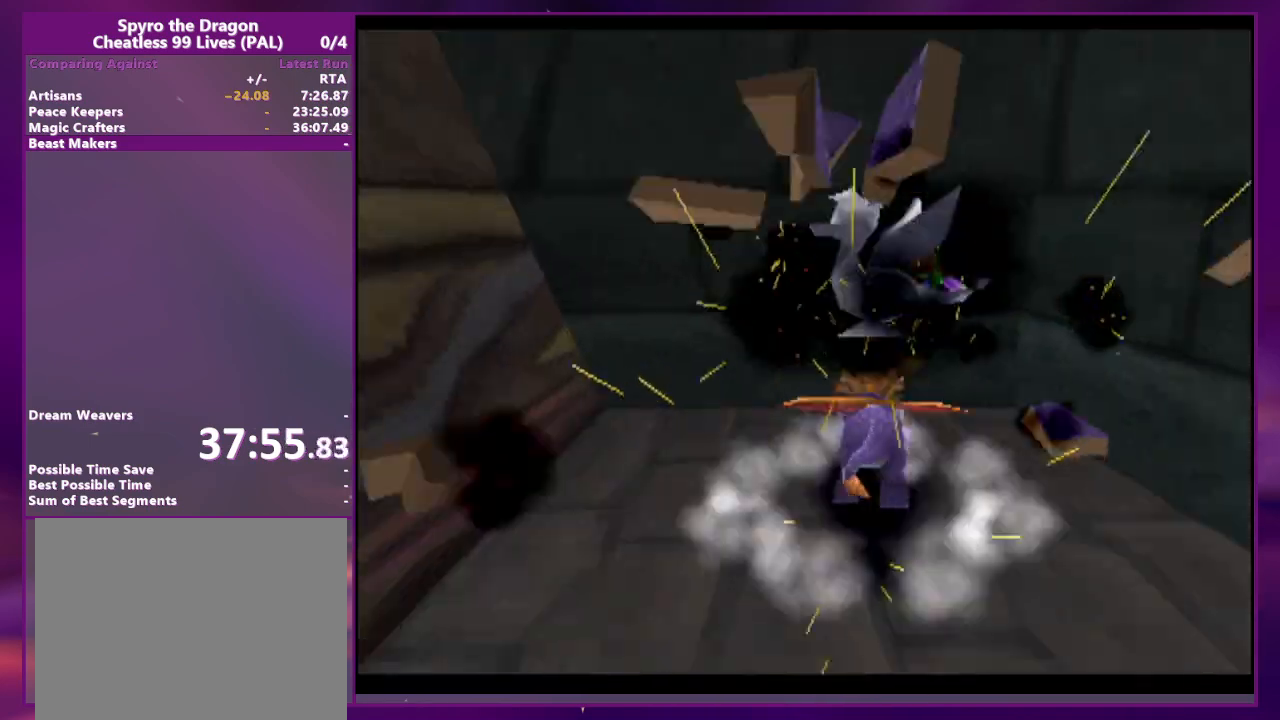
{"buttons": ["R2"], "events": [[133, "CROSS", "up"], [200, "R2", "down"]]}
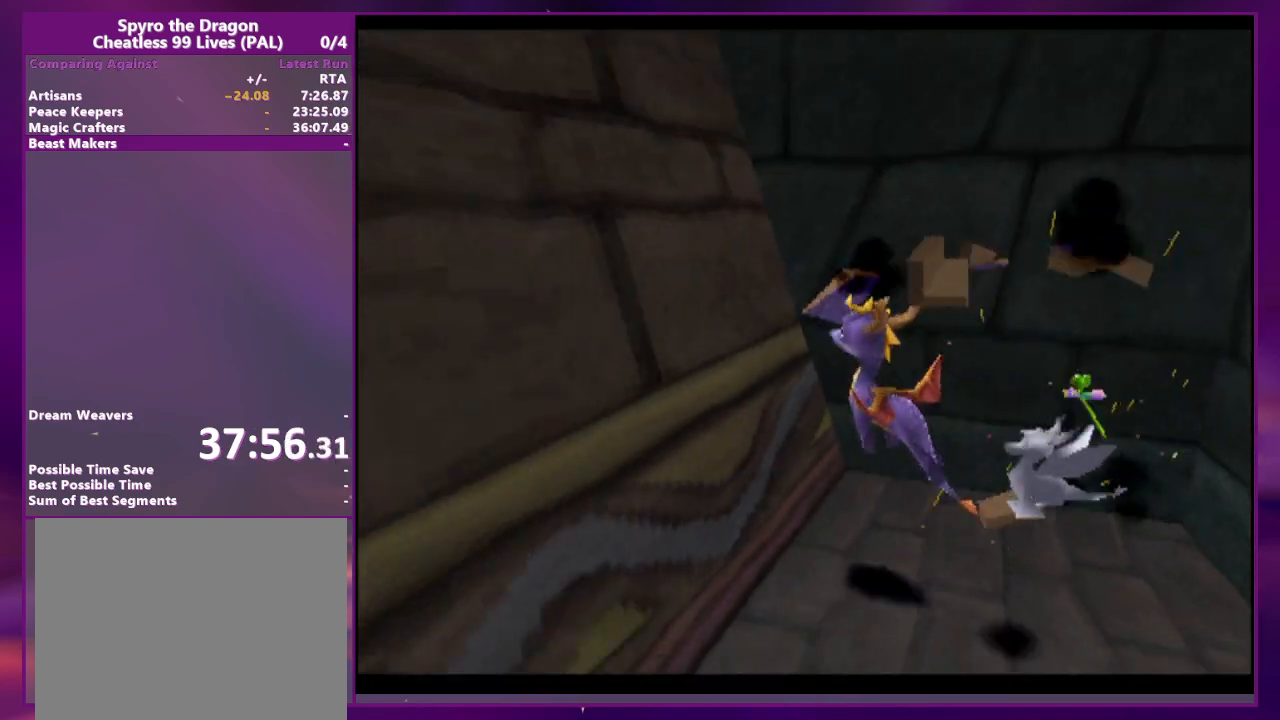
{"buttons": [], "events": [[33, "R2", "up"], [367, "CROSS", "down"], [433, "CROSS", "up"]]}
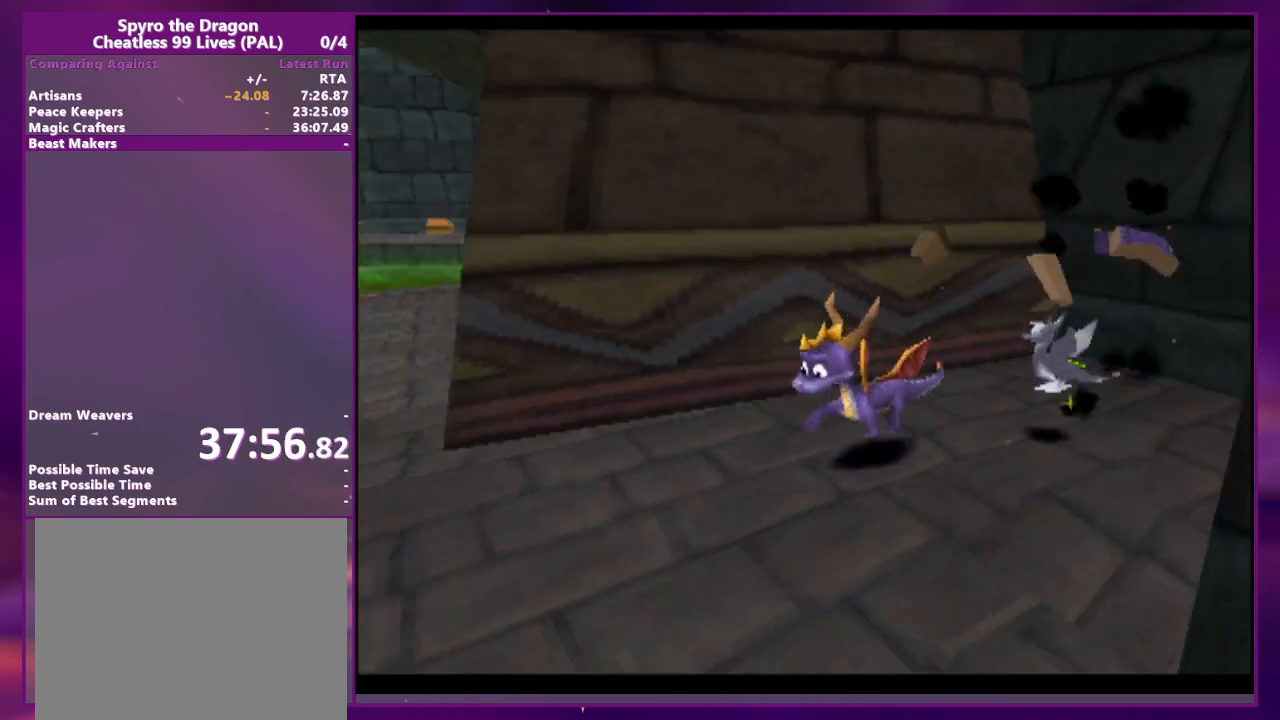
{"buttons": ["L2", "DPAD_RIGHT"], "events": [[167, "L2", "down"], [200, "DPAD_RIGHT", "down"]]}
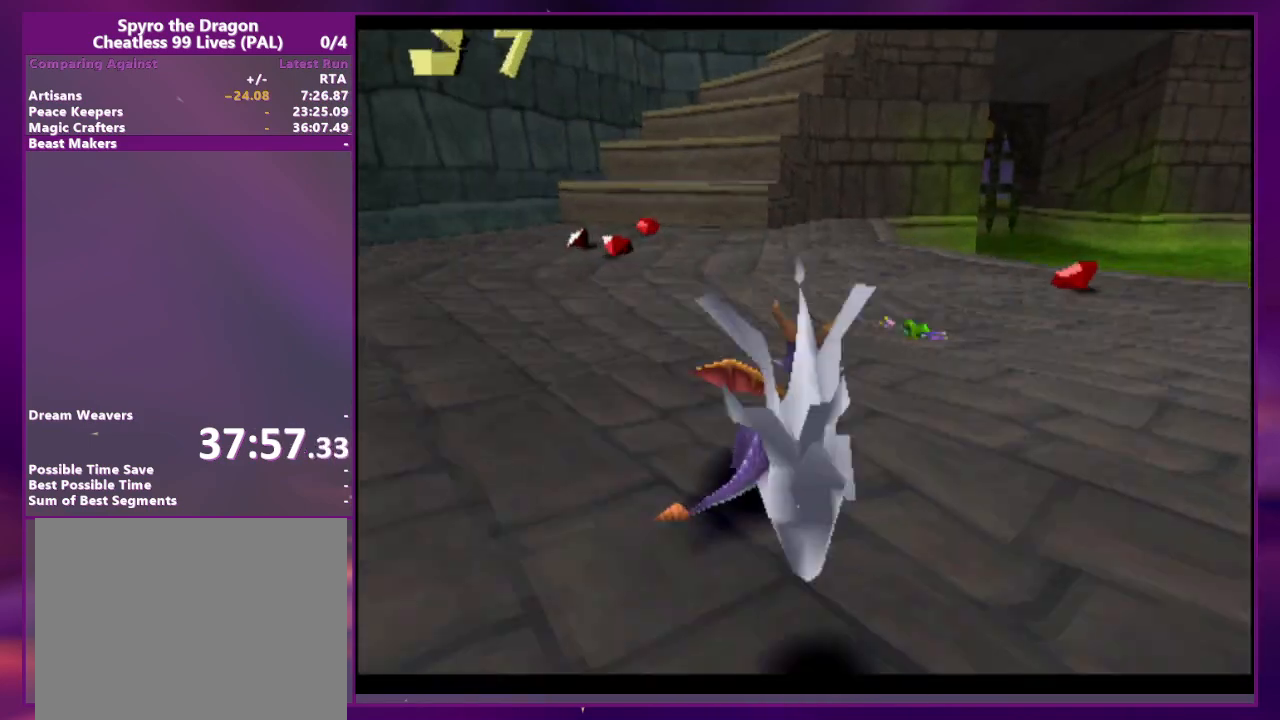
{"buttons": [], "events": [[233, "CROSS", "down"], [300, "CROSS", "up"], [433, "DPAD_RIGHT", "up"], [467, "L2", "up"]]}
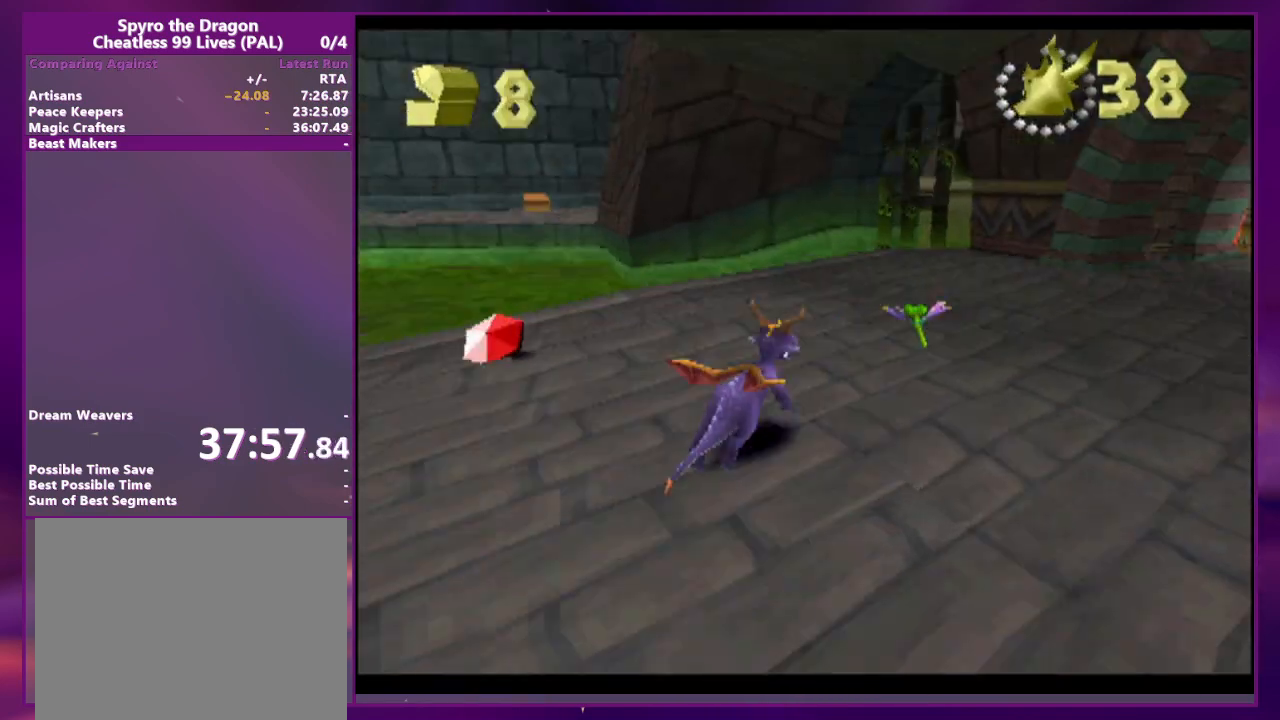
{"buttons": ["DPAD_RIGHT"], "events": [[33, "DPAD_RIGHT", "down"]]}
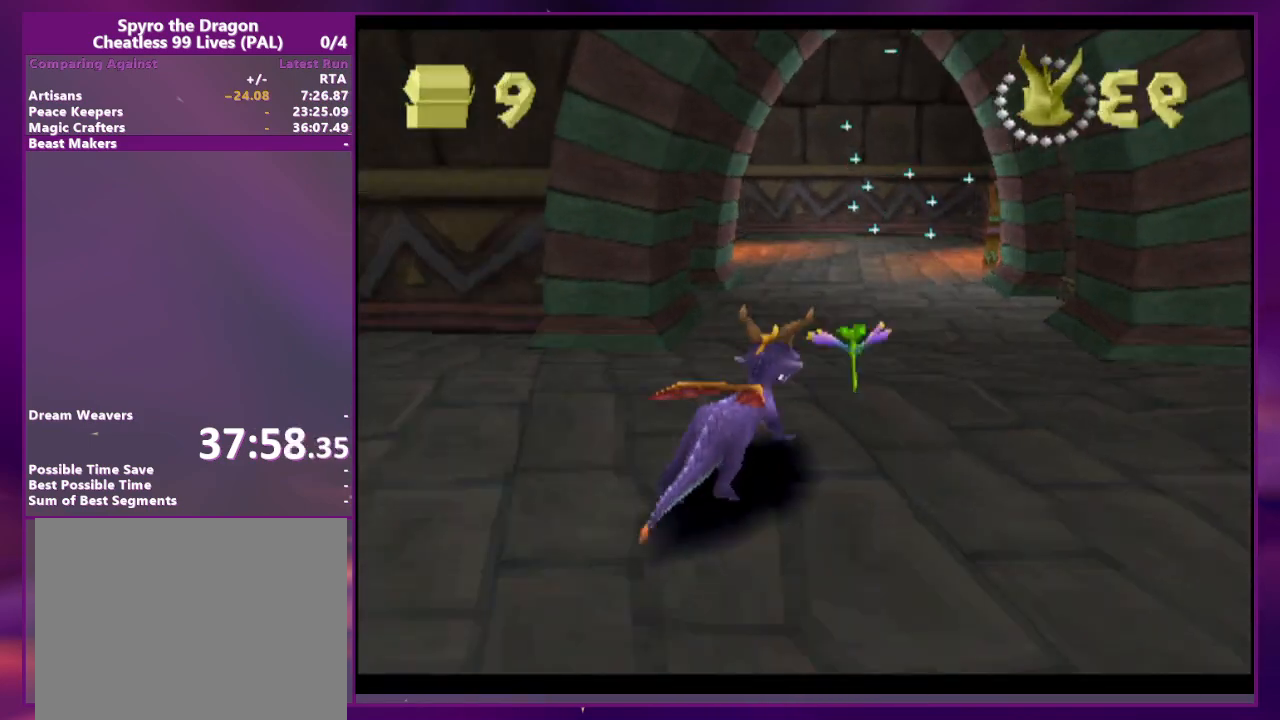
{"buttons": ["CROSS", "CIRCLE"]}
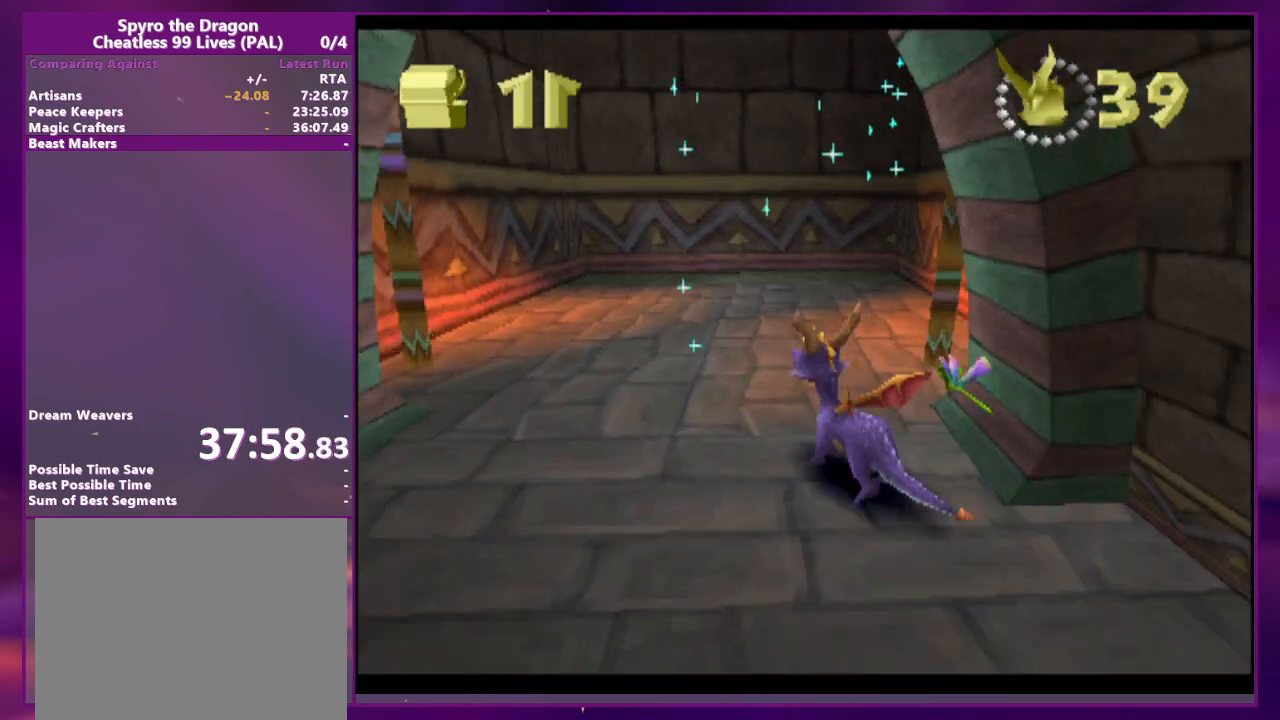
{"buttons": [], "events": [[300, "CROSS", "up"], [433, "CIRCLE", "up"]]}
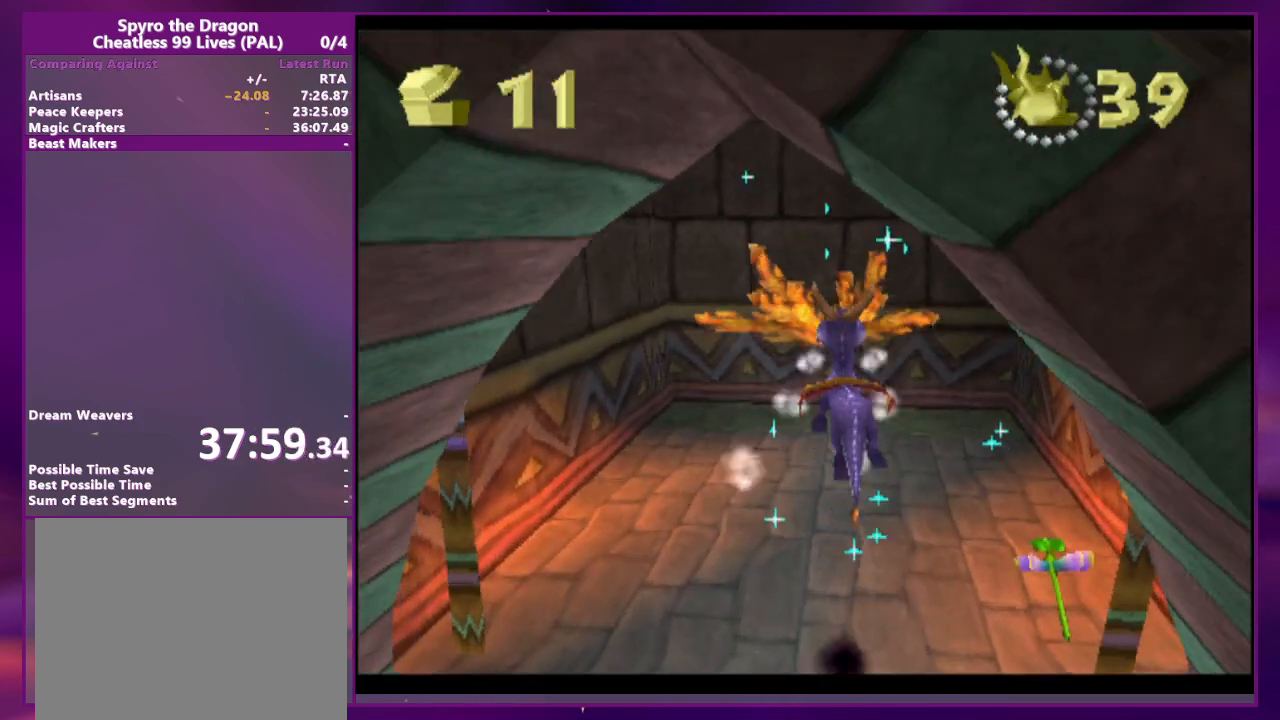
{"buttons": [], "events": [[400, "CIRCLE", "down"], [500, "CIRCLE", "up"]]}
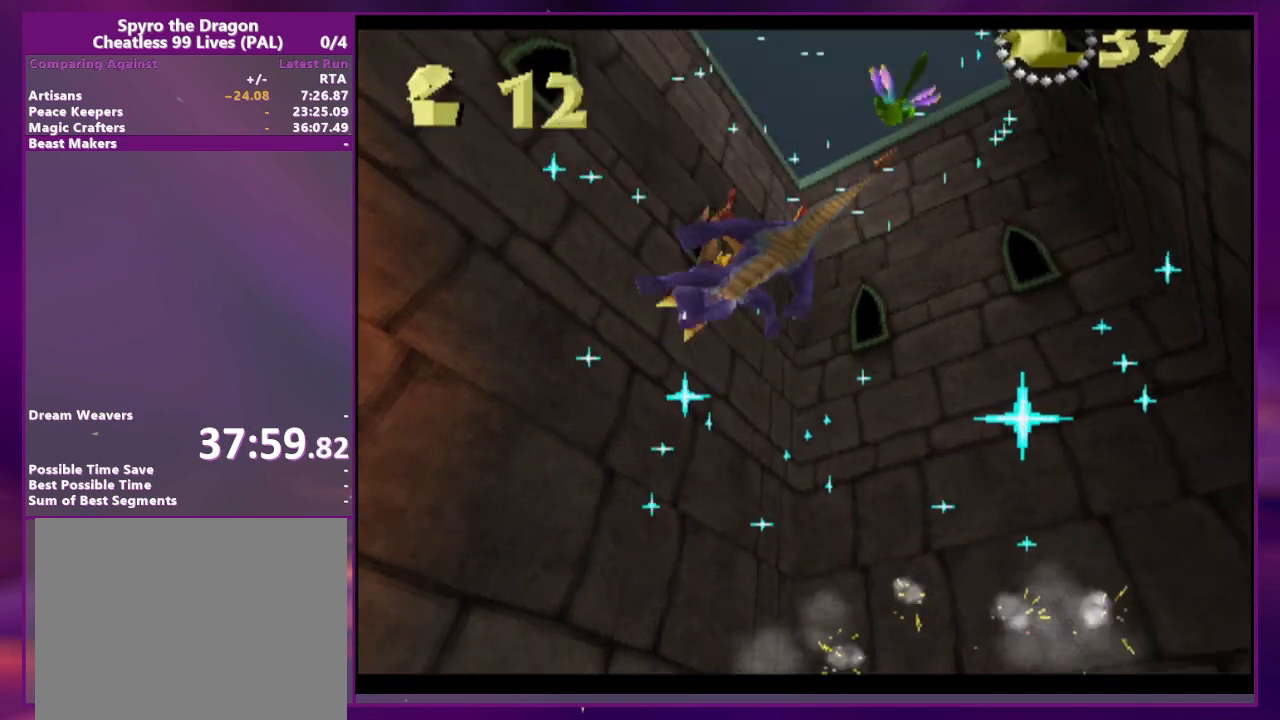
{"buttons": [], "events": []}
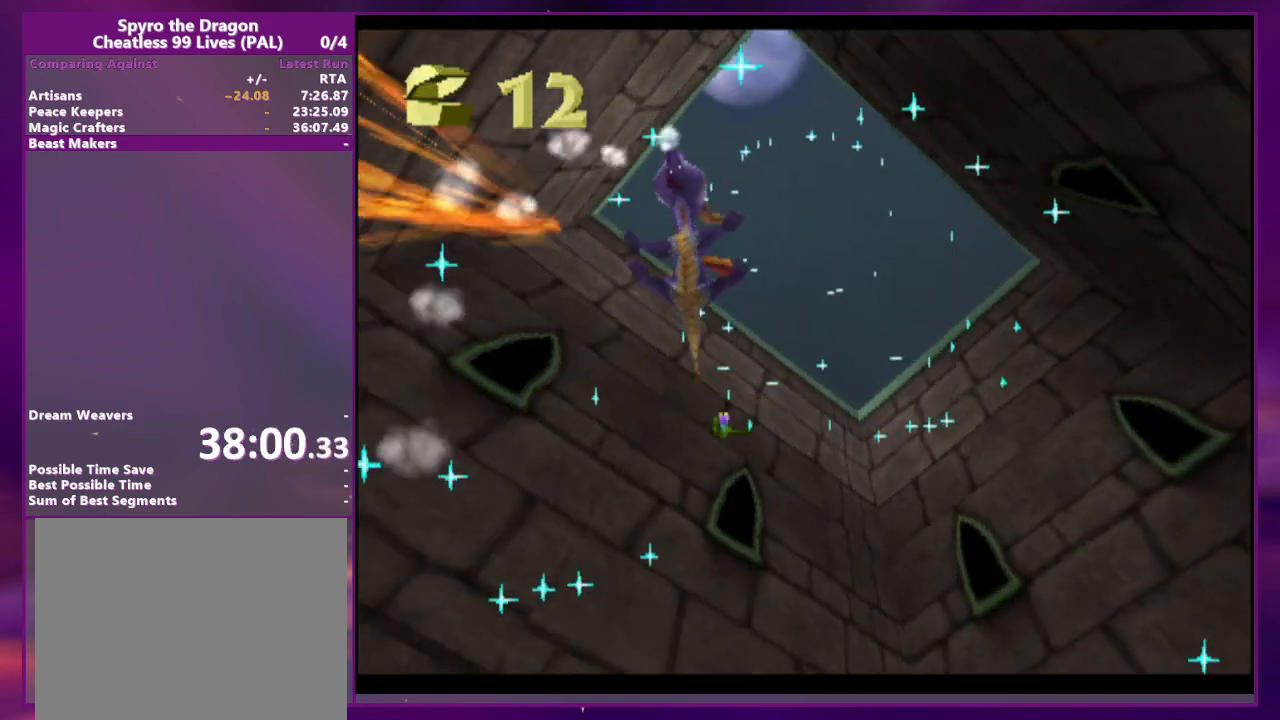
{"buttons": [], "events": [[200, "CIRCLE", "down"], [367, "CIRCLE", "up"]]}
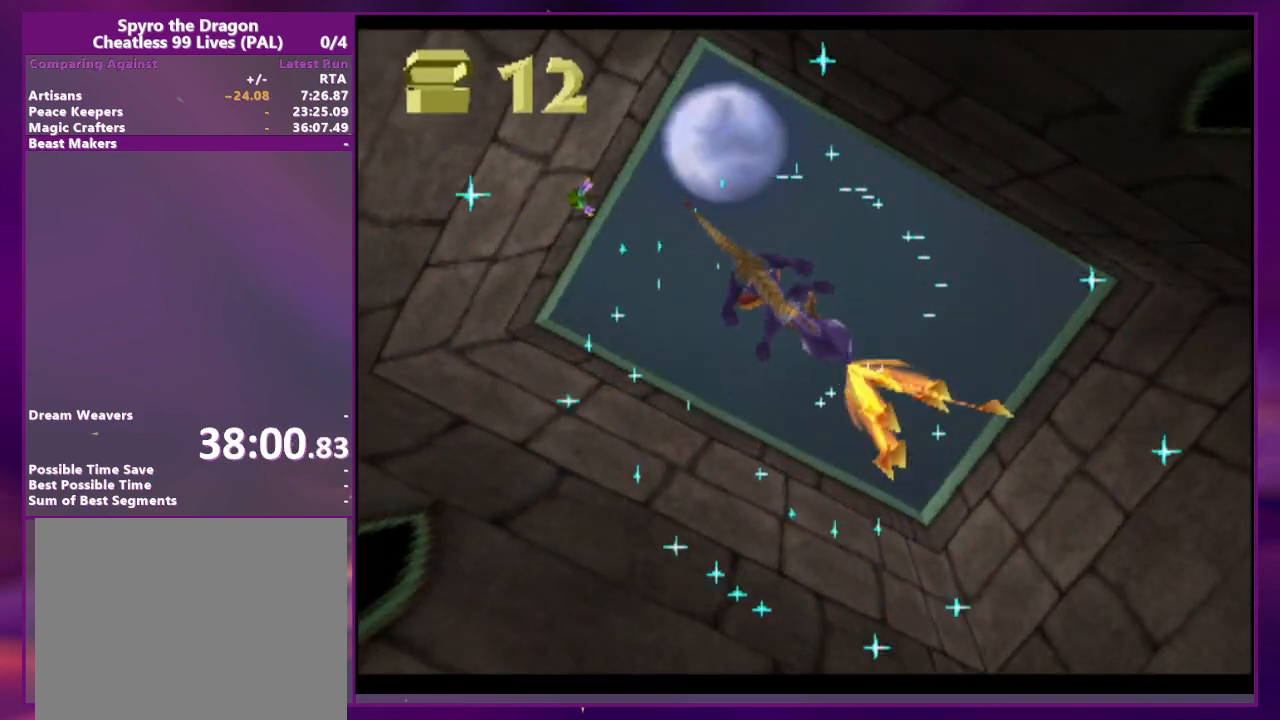
{"buttons": [], "events": []}
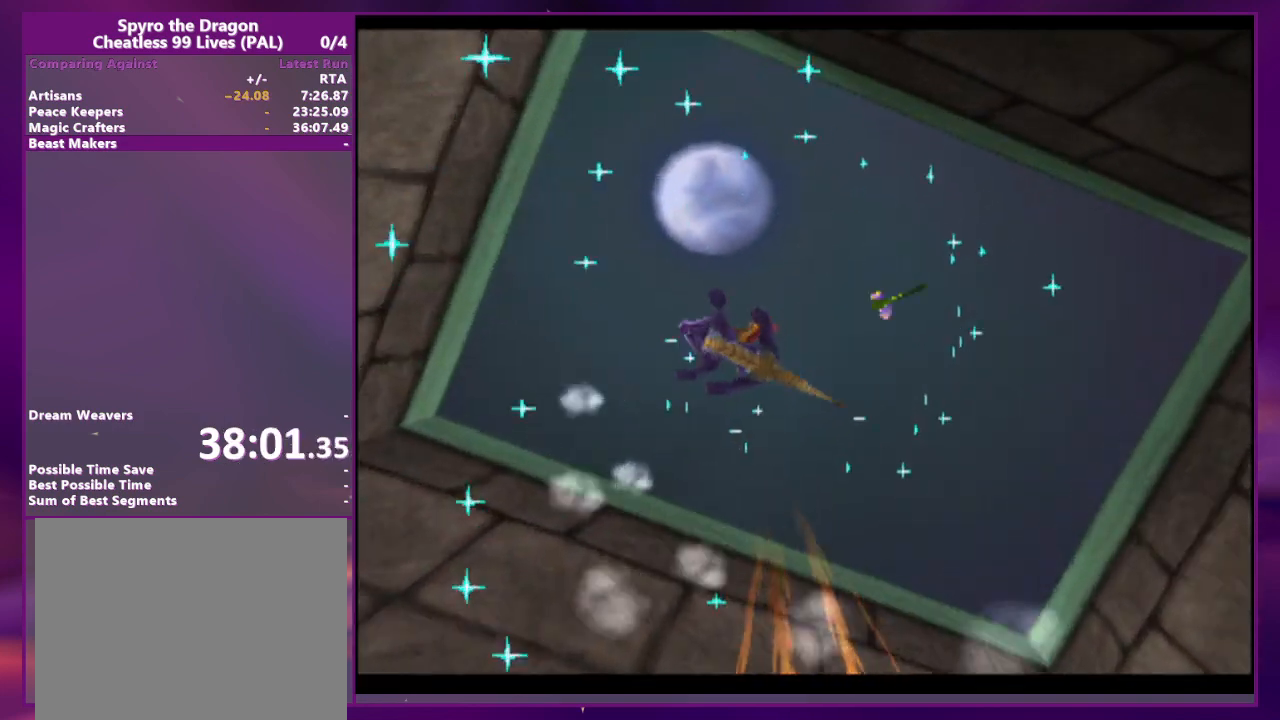
{"buttons": [], "events": []}
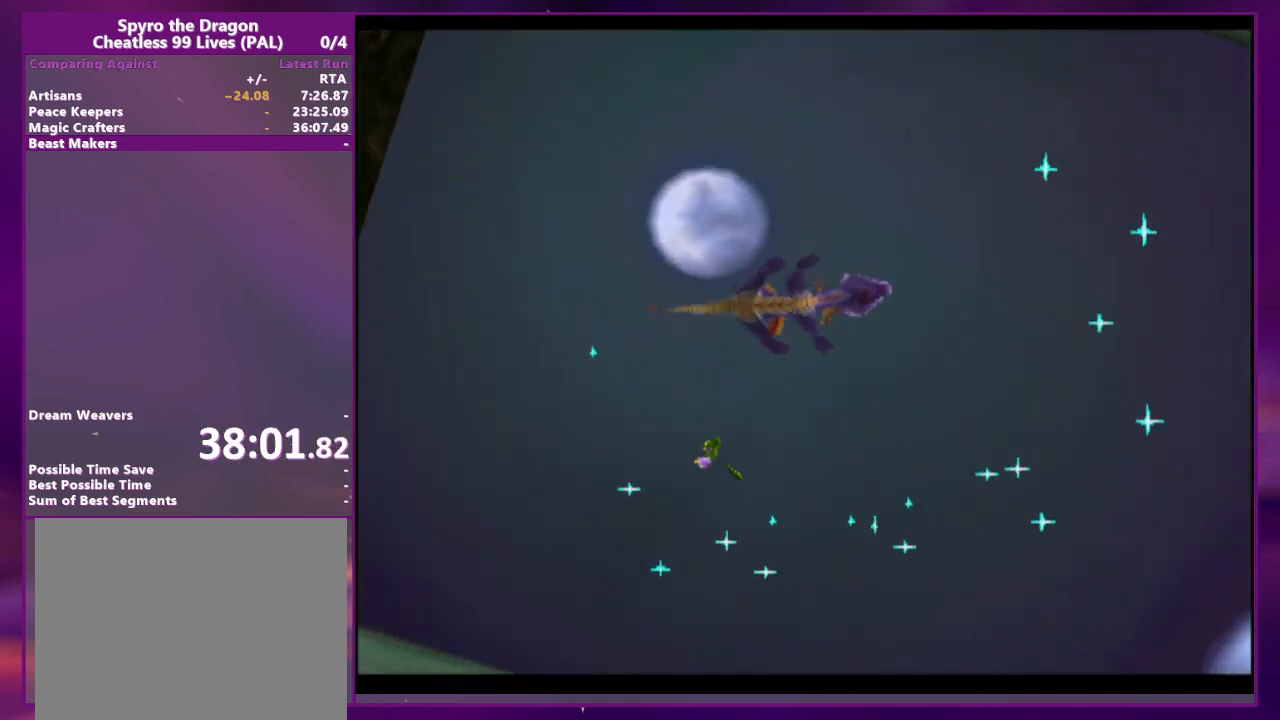
{"buttons": [], "events": [[33, "CIRCLE", "down"], [167, "CIRCLE", "up"]]}